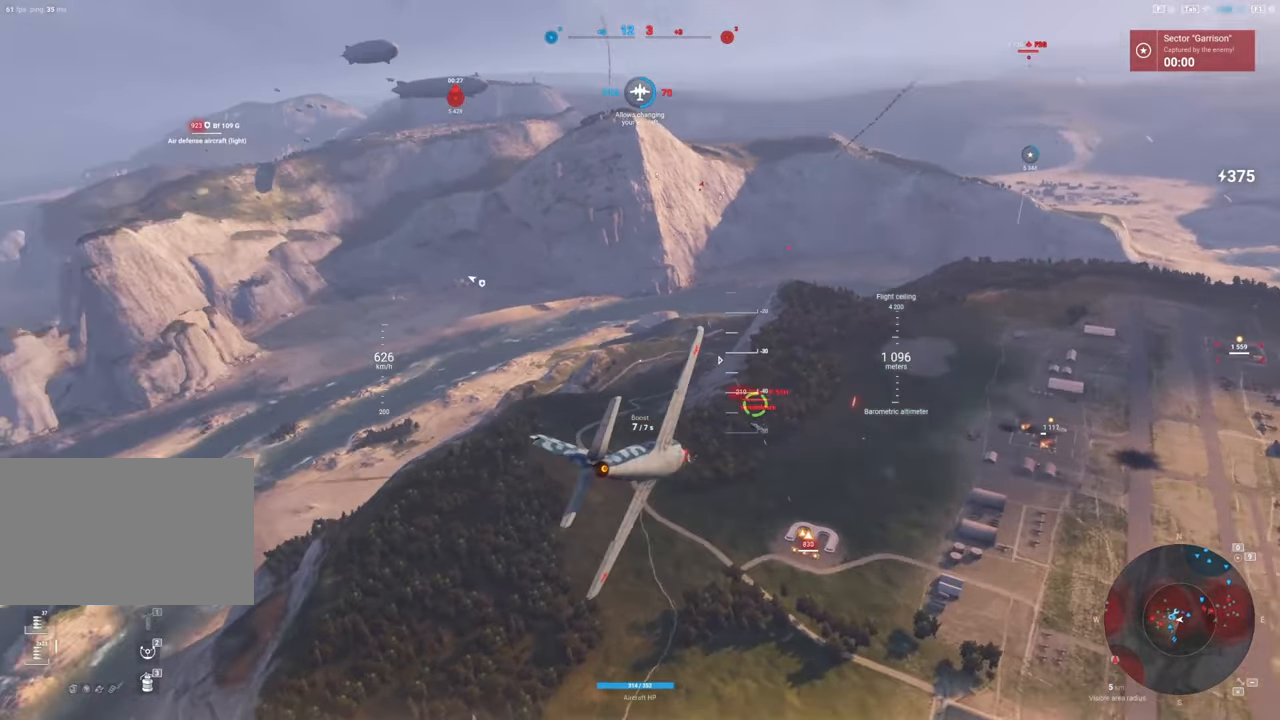
Gameplay with keyboard and mouse; each line is a JSON object with the keys and mouse buttons held at the frame after it. "events" lists presses ("down") and releases ("up") of "1", "2", "3", "4", "5", "a", "alt", "c", "caps_lock", "ctrl", "d", "e", "f", "g", "q", "r", "s", "shift", "space", "t", "tab", "v", "w", "x", "z", "mouse_left", "mouse_wheel" and "mouse_right" between this image and that frame as [ms after this image, input, new state], when the widget could be followed in between. "mouse_left", "mouse_wheel", "mouse_right" = the "left", "wheel", "right" buttons of the "mouse" list. No other keys are recorded. "wheel" means that the mouse wheel is clicked or scrolled. "mouse_move" is the direction in which the mouse moves at that frame (one of eight, or "still"), when it could be read.
{"keys": ["s"], "mouse": [], "mouse_move": "up", "events": []}
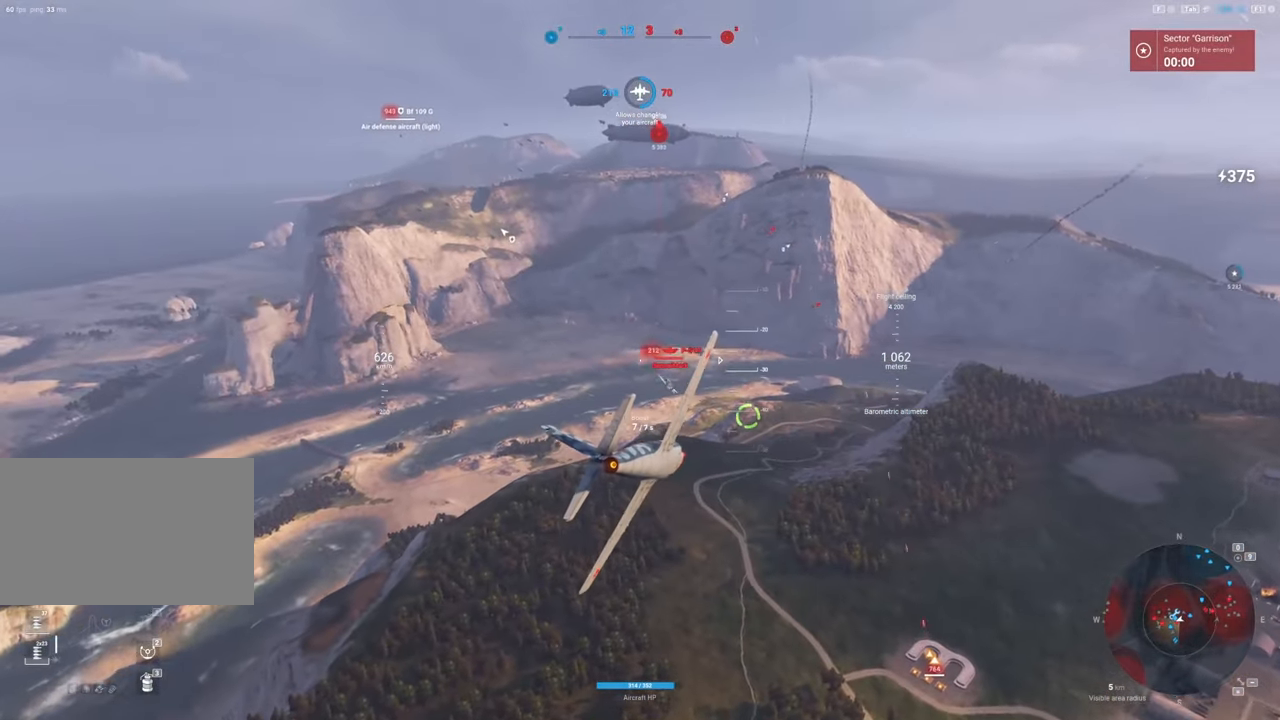
{"keys": ["d", "s"], "mouse": [], "mouse_move": "up", "events": [[350, "d", "down"]]}
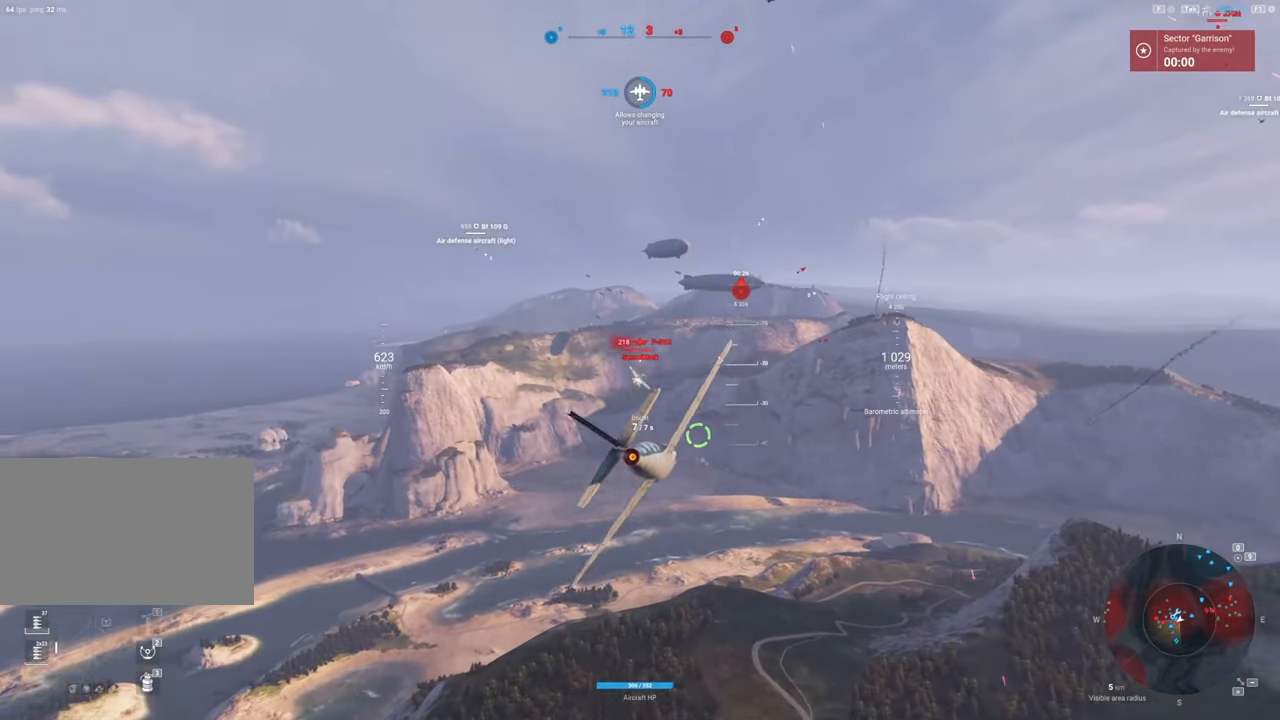
{"keys": ["d", "s"], "mouse": [], "mouse_move": "up", "events": []}
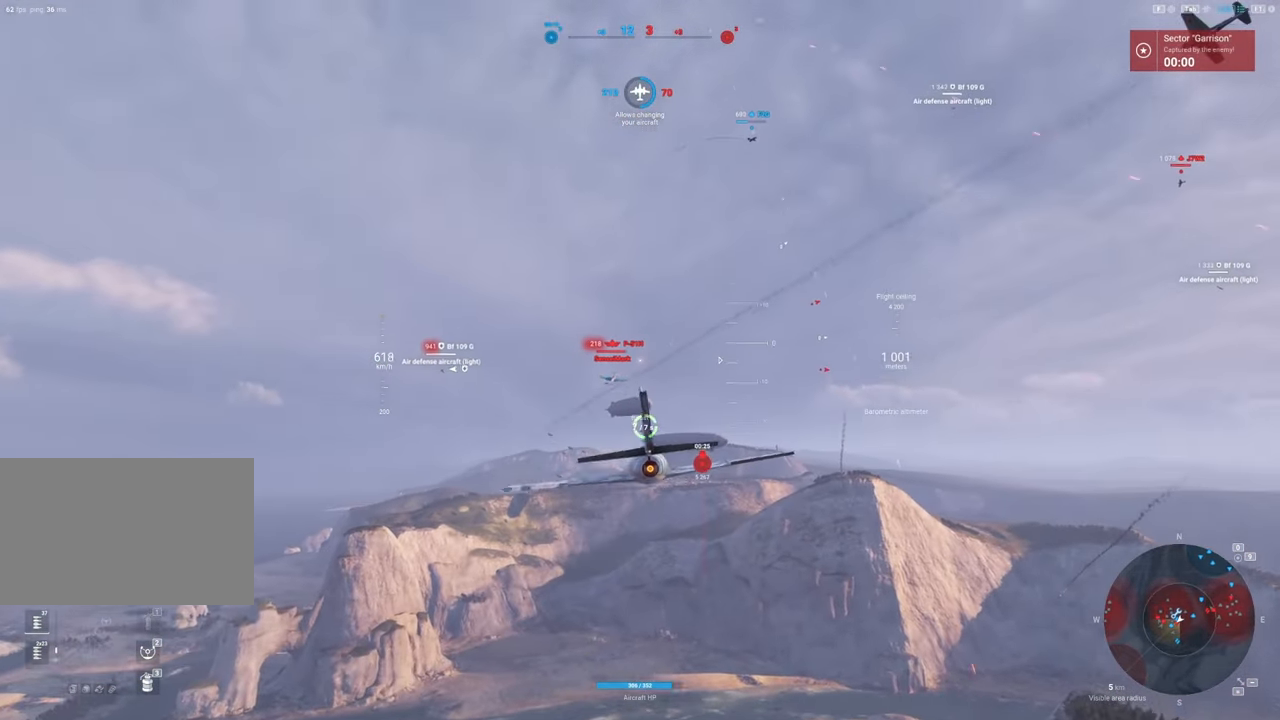
{"keys": ["s"], "mouse": [], "mouse_move": "up-right", "events": [[300, "d", "up"]]}
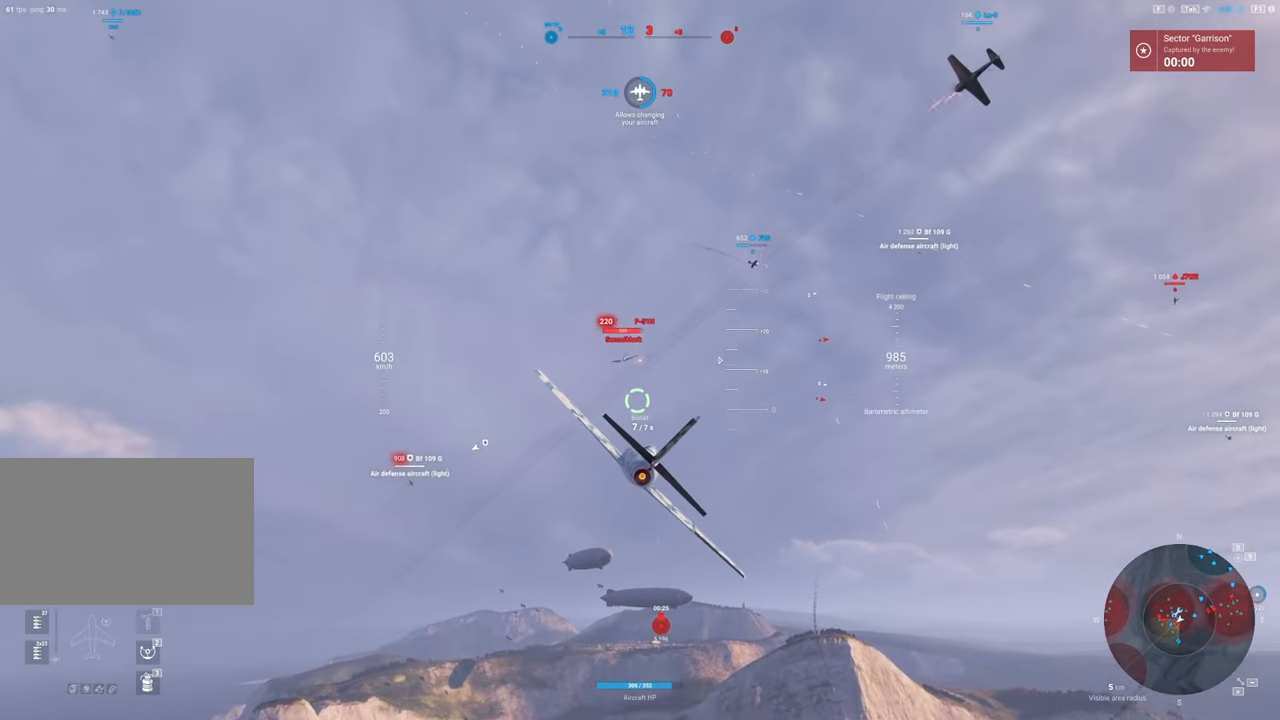
{"keys": ["s"], "mouse": [], "mouse_move": "still", "events": []}
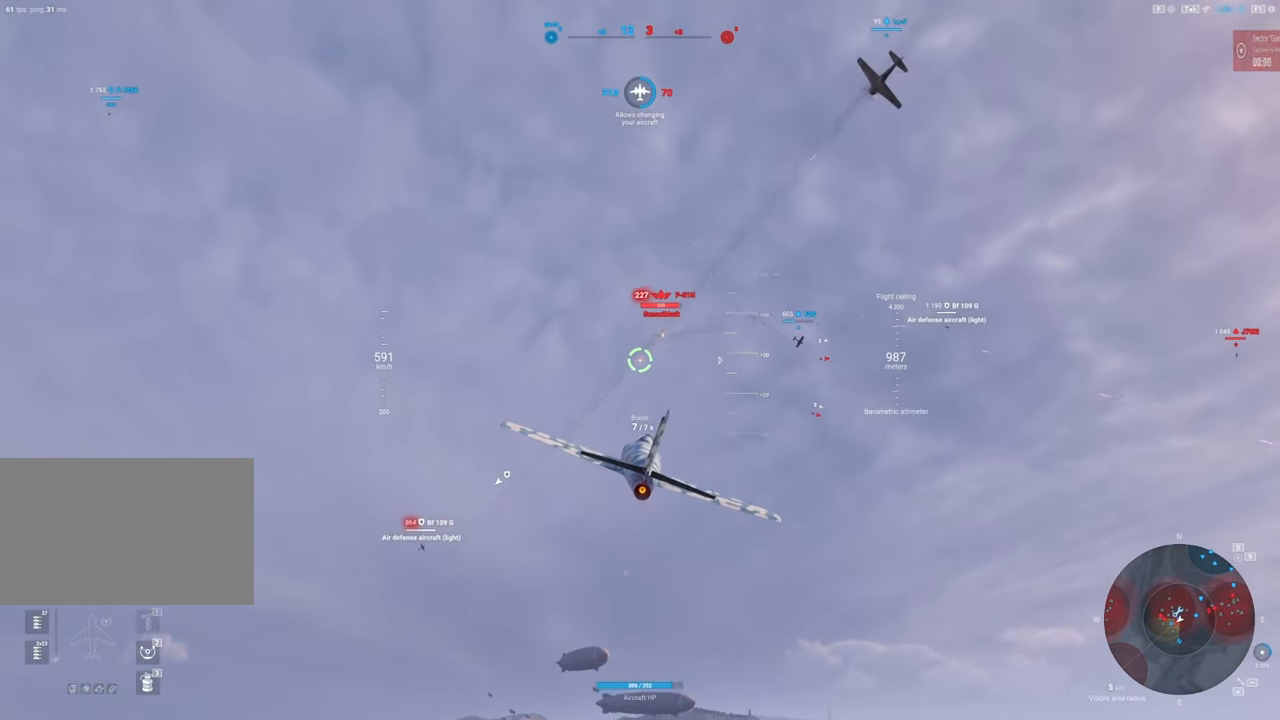
{"keys": ["d"], "mouse": [], "mouse_move": "still", "events": [[183, "d", "down"], [283, "s", "up"]]}
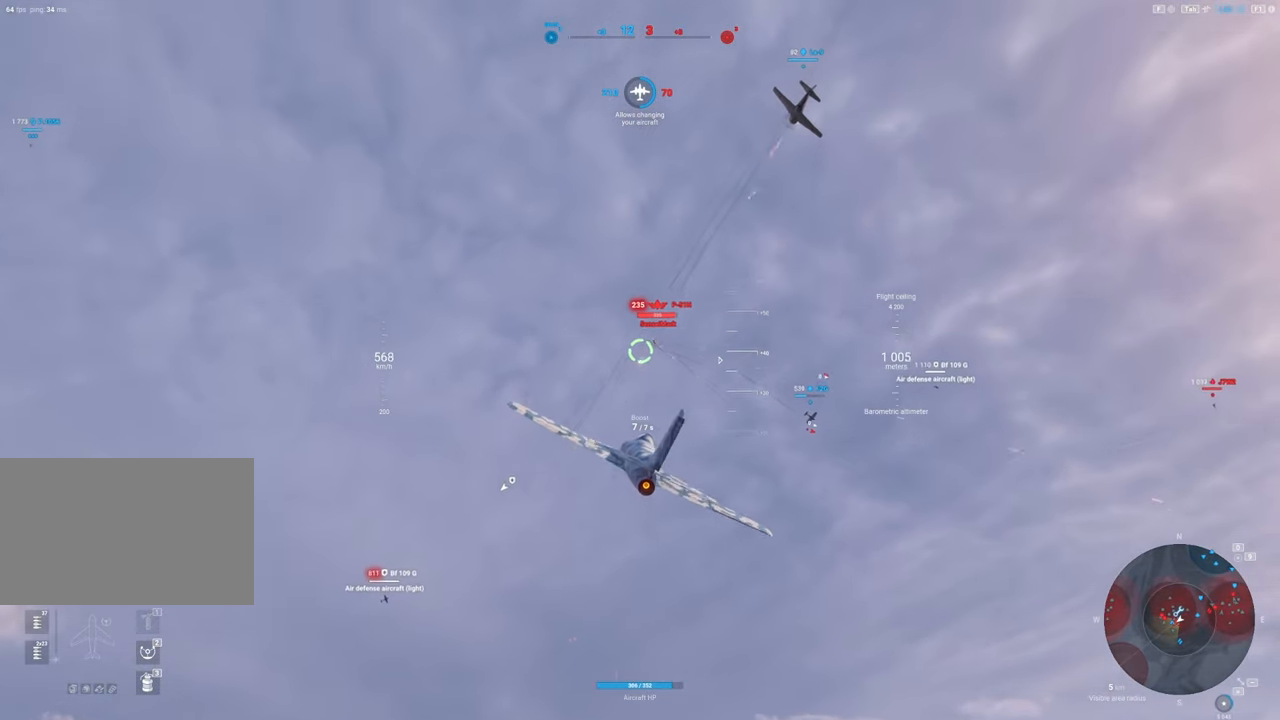
{"keys": [], "mouse": ["left"], "mouse_move": "right", "events": [[67, "d", "up"], [483, "mouse_left", "down"]]}
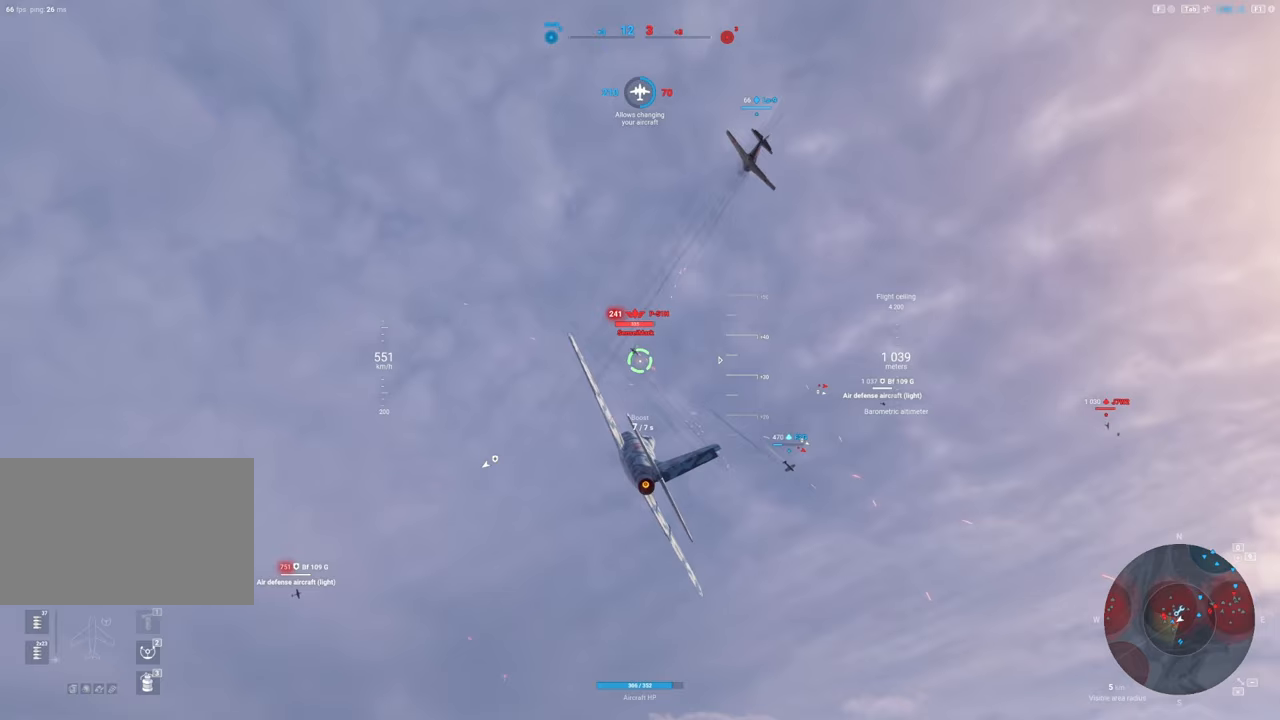
{"keys": [], "mouse": ["left"], "mouse_move": "right", "events": [[167, "d", "down"], [317, "d", "up"]]}
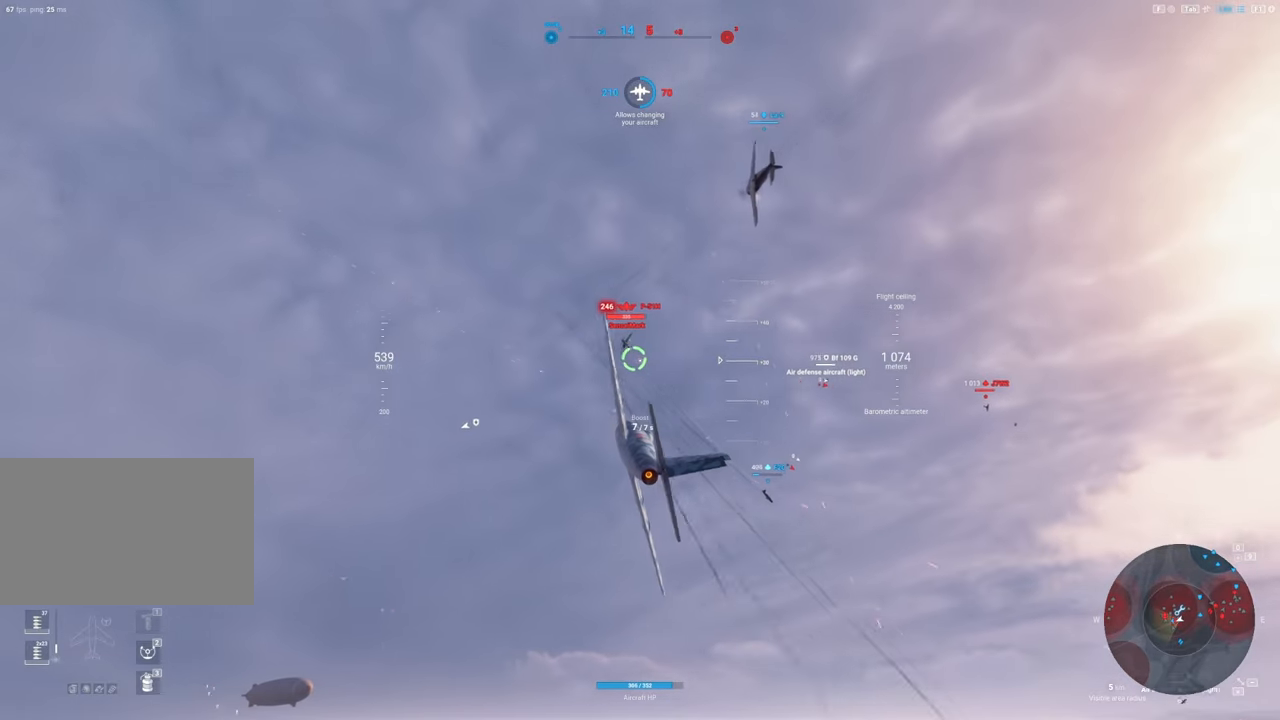
{"keys": [], "mouse": ["left"], "mouse_move": "down-right", "events": [[100, "d", "down"], [183, "d", "up"]]}
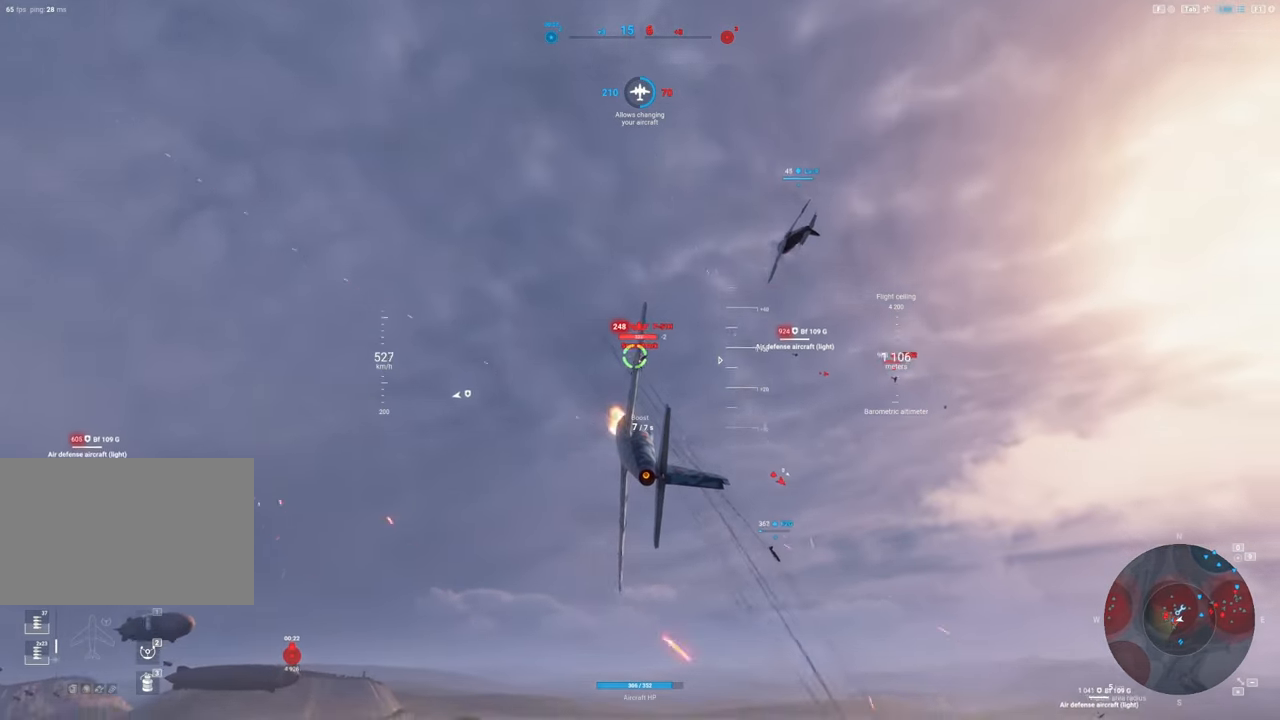
{"keys": [], "mouse": [], "mouse_move": "down-right", "events": [[250, "mouse_left", "up"]]}
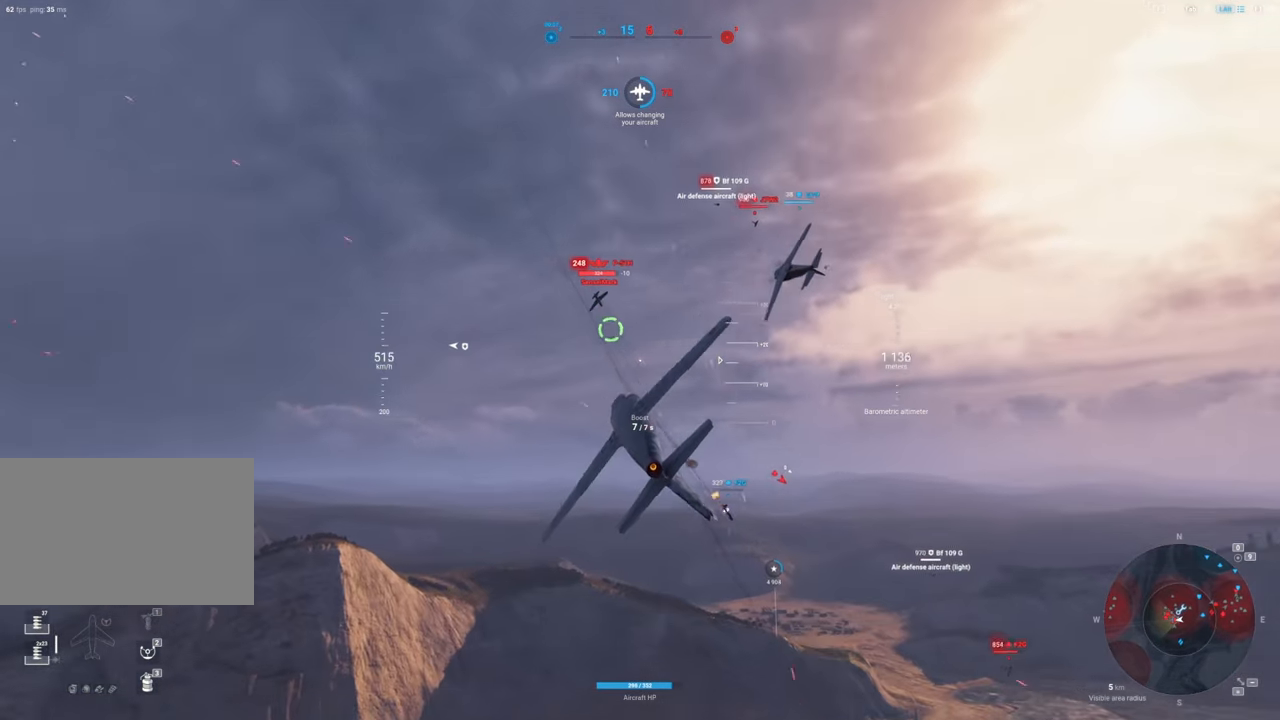
{"keys": [], "mouse": ["left"], "mouse_move": "down-right", "events": [[267, "mouse_left", "down"]]}
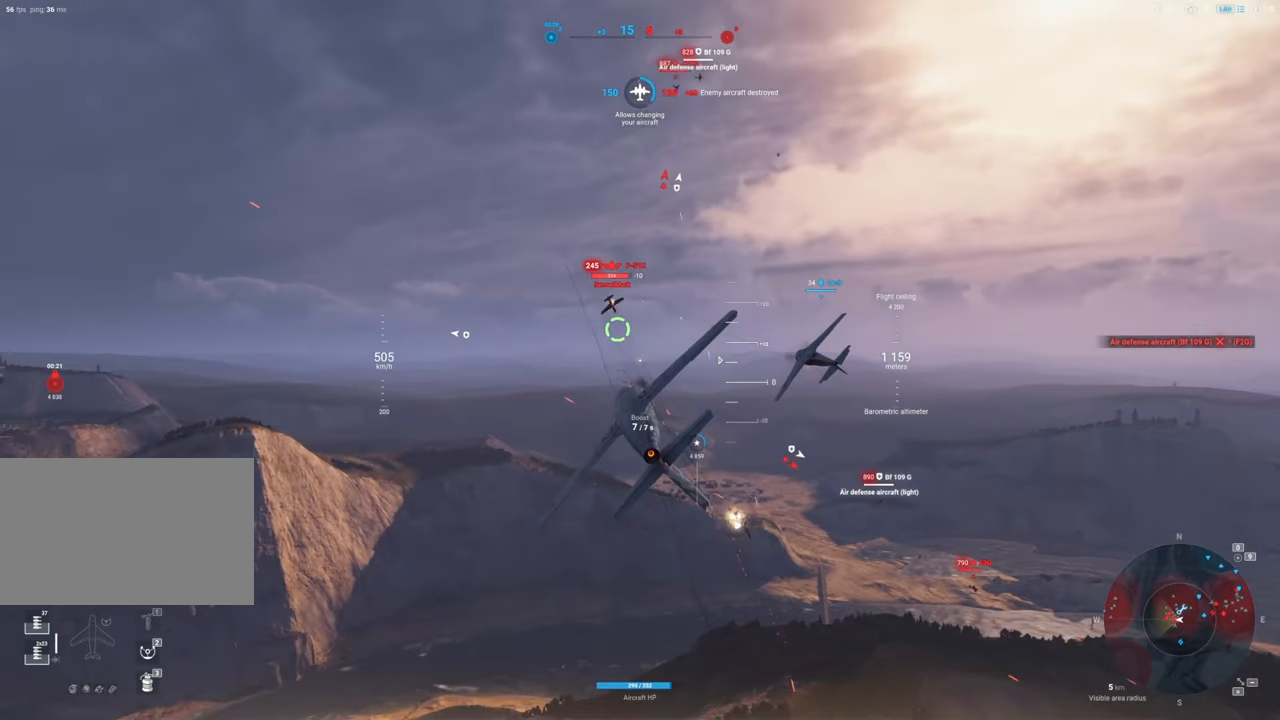
{"keys": [], "mouse": ["left"], "mouse_move": "down-right", "events": []}
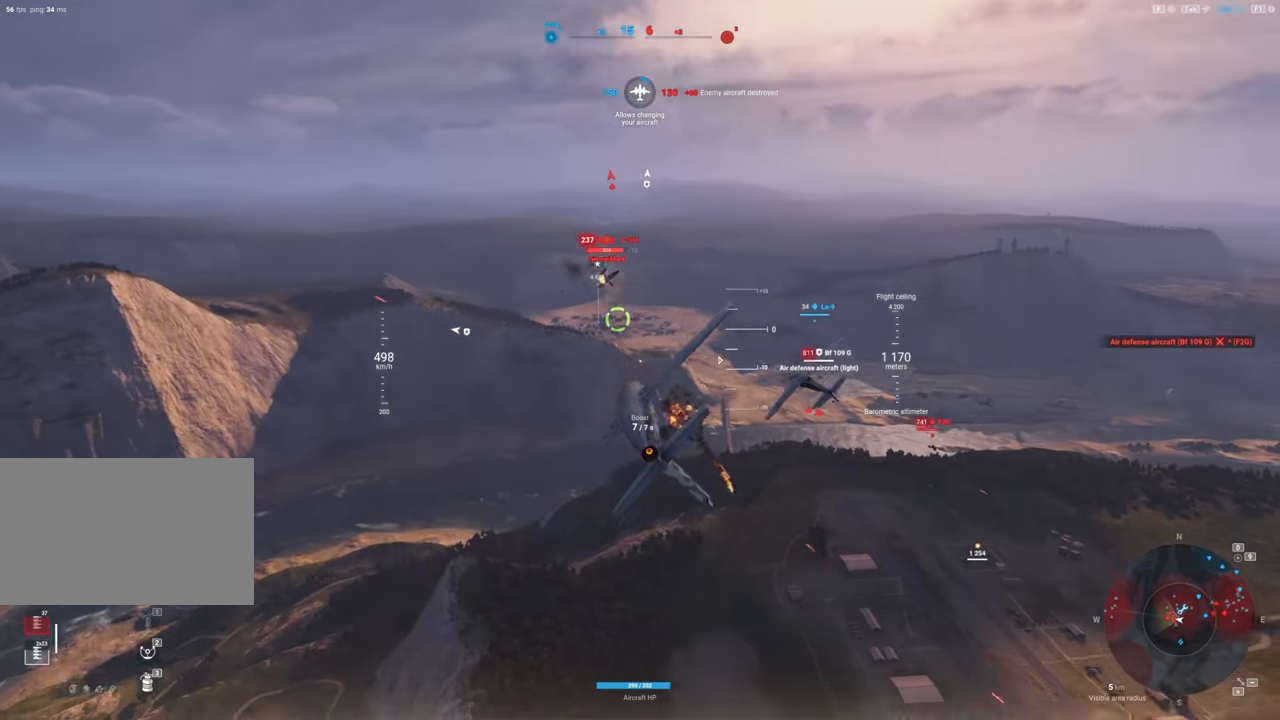
{"keys": [], "mouse": ["left"], "mouse_move": "still", "events": []}
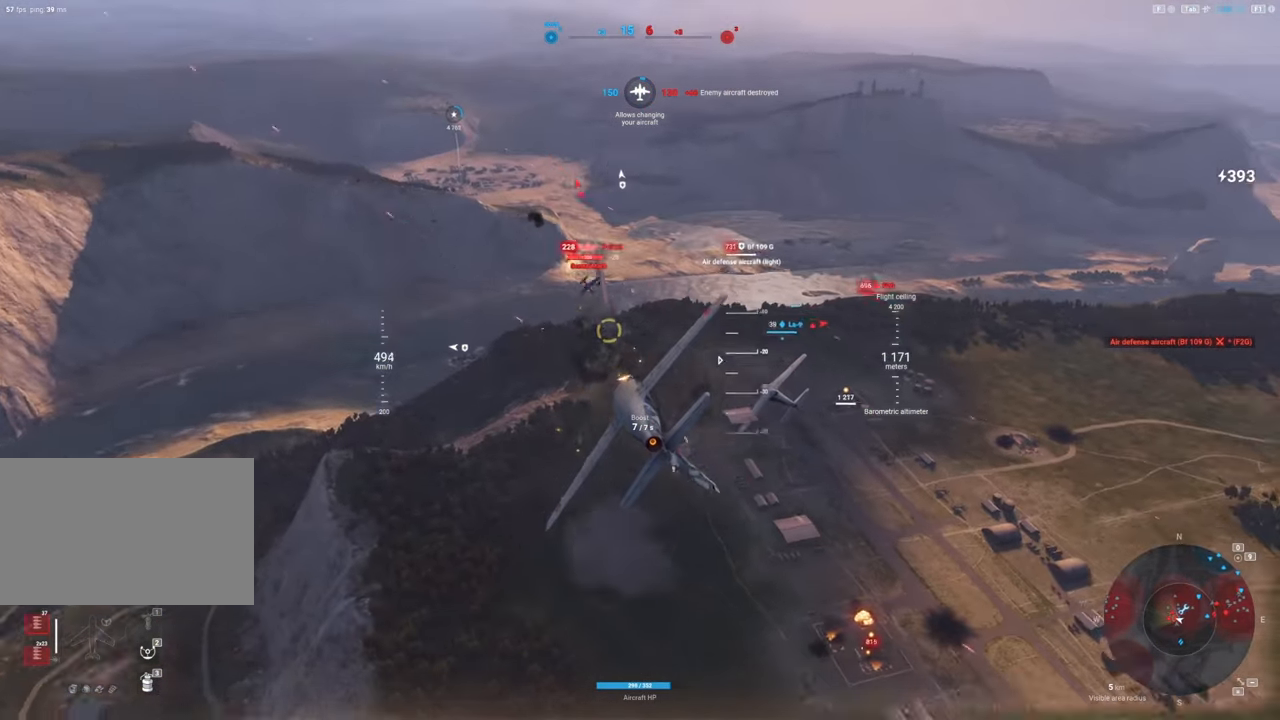
{"keys": ["a"], "mouse": ["left"], "mouse_move": "still", "events": [[83, "mouse_left", "up"], [217, "mouse_left", "down"], [500, "a", "down"]]}
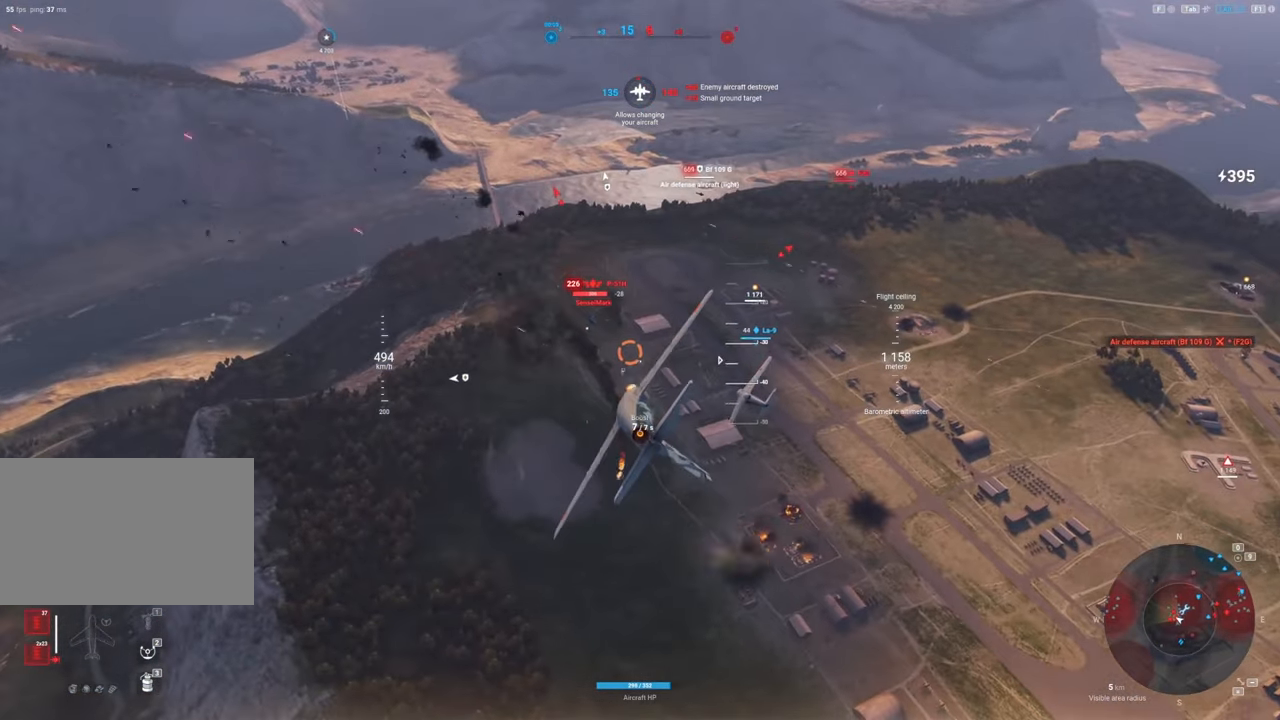
{"keys": ["a", "s"], "mouse": ["left"], "mouse_move": "up-left", "events": [[317, "s", "down"]]}
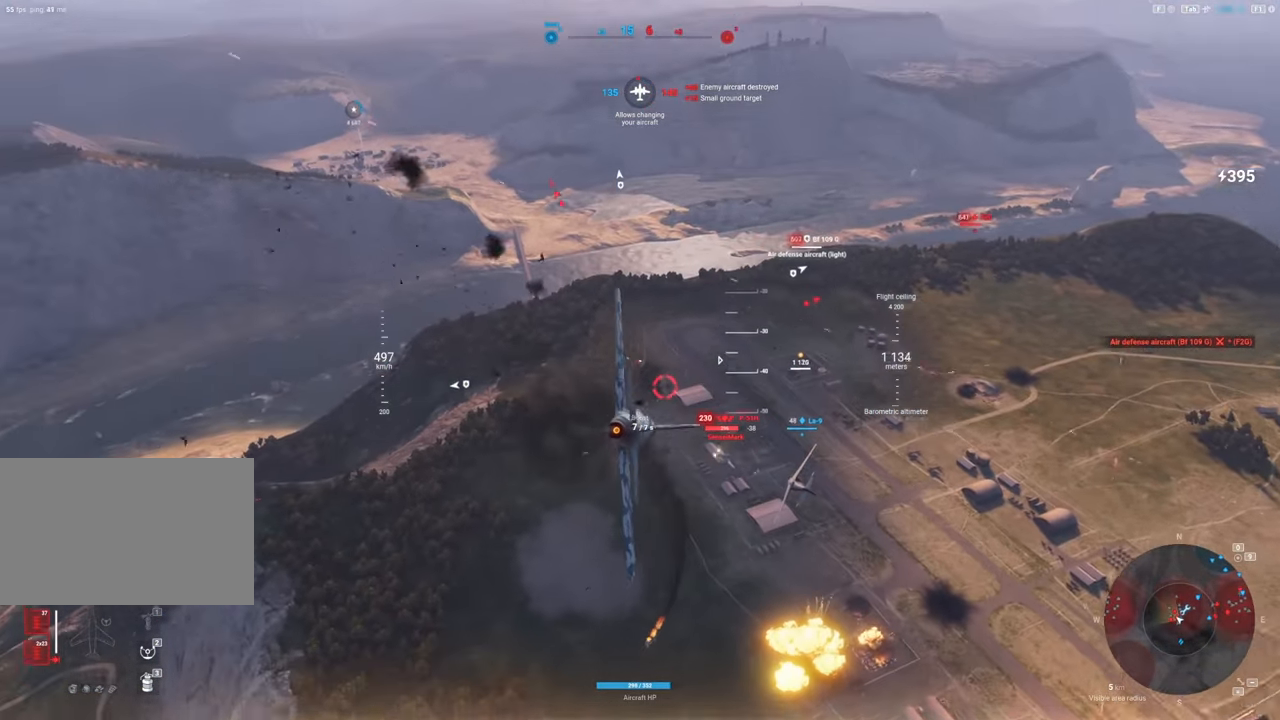
{"keys": [], "mouse": [], "mouse_move": "up-right", "events": [[167, "mouse_left", "up"], [200, "a", "up"], [433, "s", "up"]]}
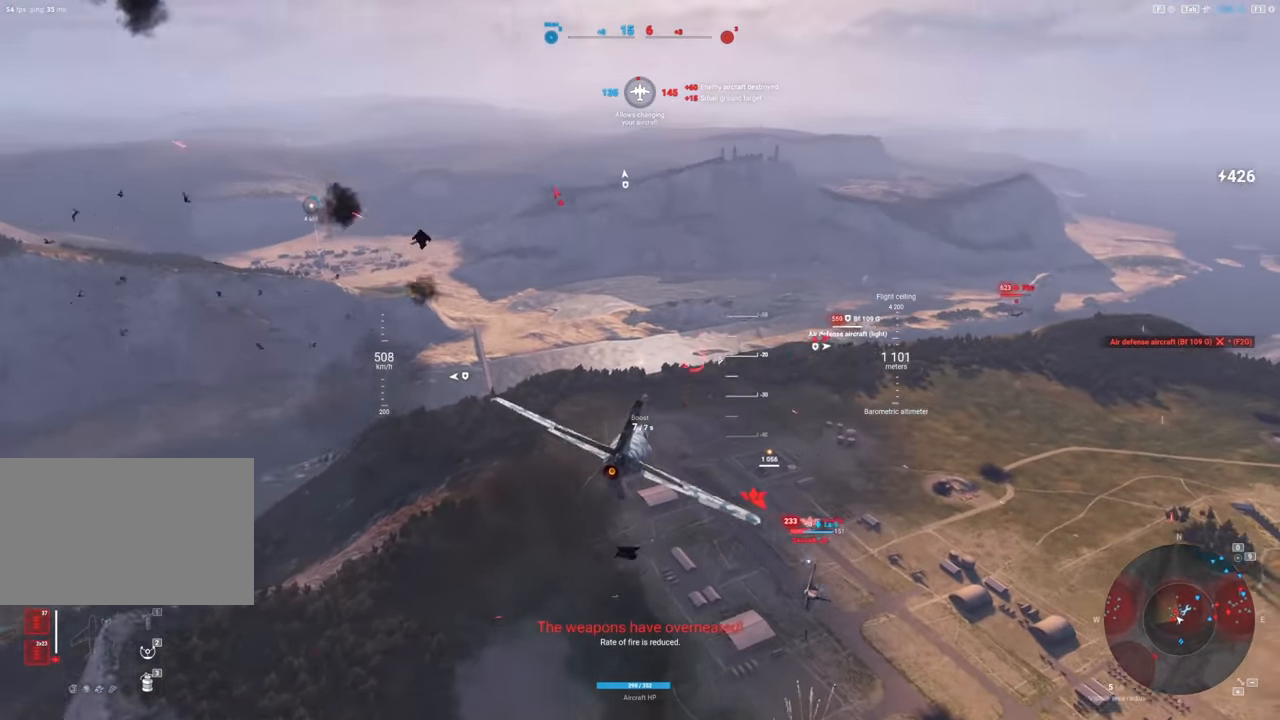
{"keys": ["d"], "mouse": [], "mouse_move": "still", "events": [[167, "d", "down"]]}
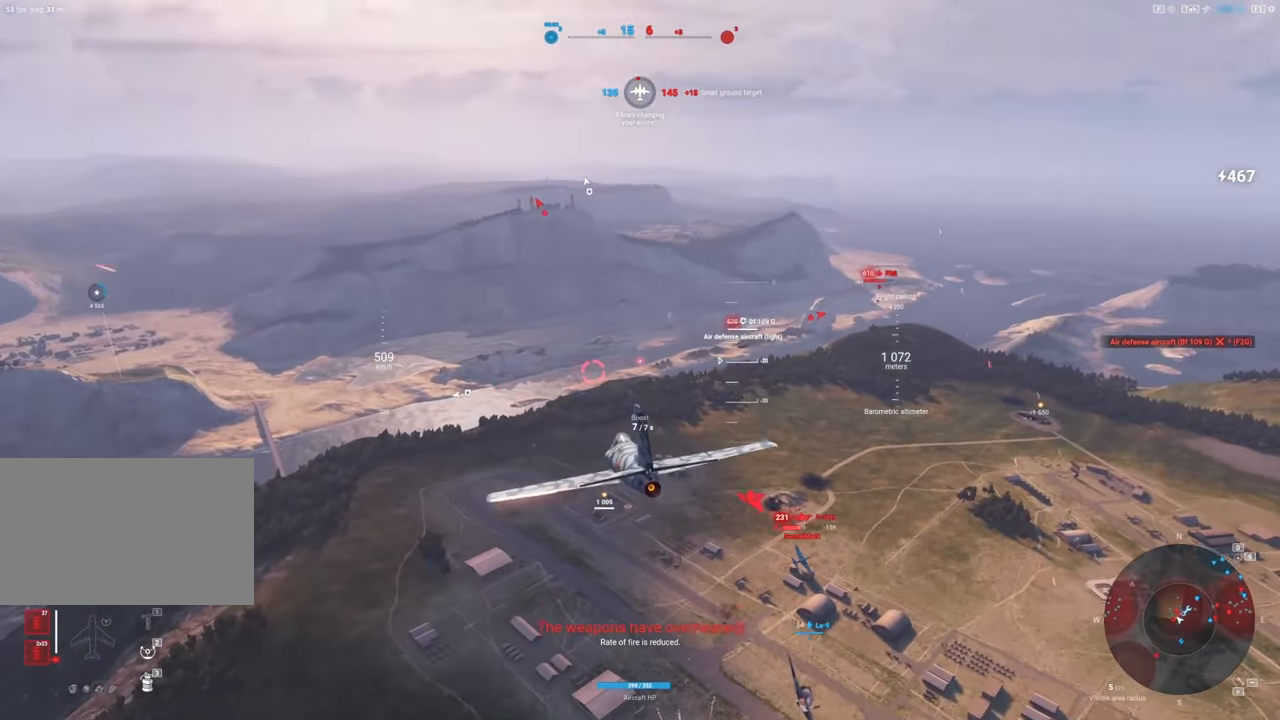
{"keys": ["d"], "mouse": [], "mouse_move": "still", "events": []}
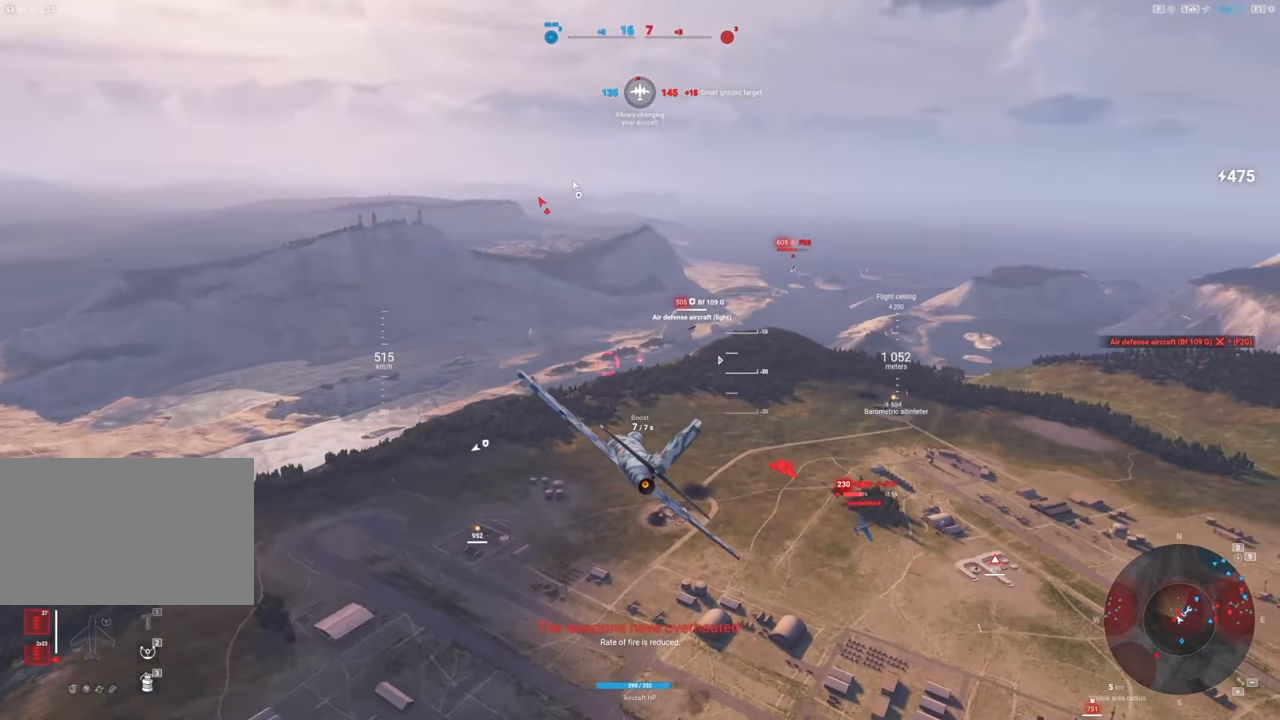
{"keys": ["ctrl"], "mouse": [], "mouse_move": "up", "events": [[100, "d", "up"], [483, "ctrl", "down"]]}
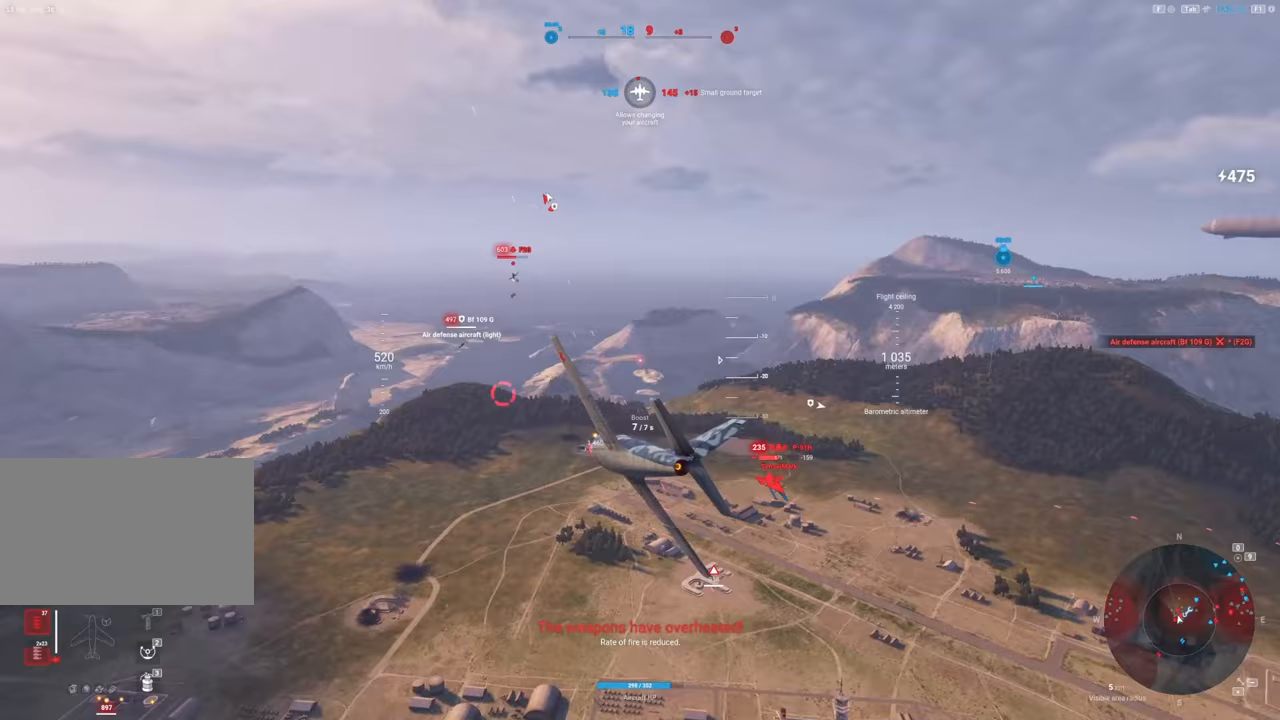
{"keys": ["q"], "mouse": [], "mouse_move": "up", "events": [[117, "s", "down"], [400, "q", "down"], [400, "s", "up"], [500, "ctrl", "up"]]}
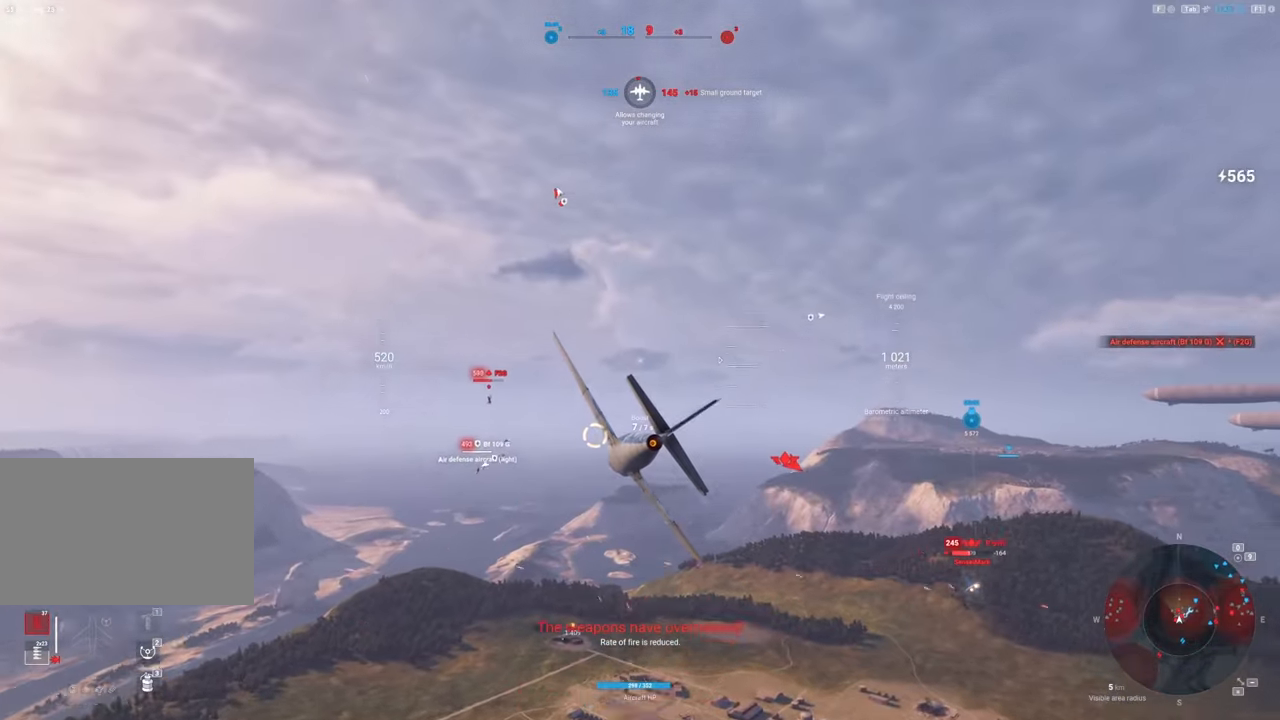
{"keys": ["s"], "mouse": [], "mouse_move": "left", "events": [[333, "q", "up"], [367, "s", "down"]]}
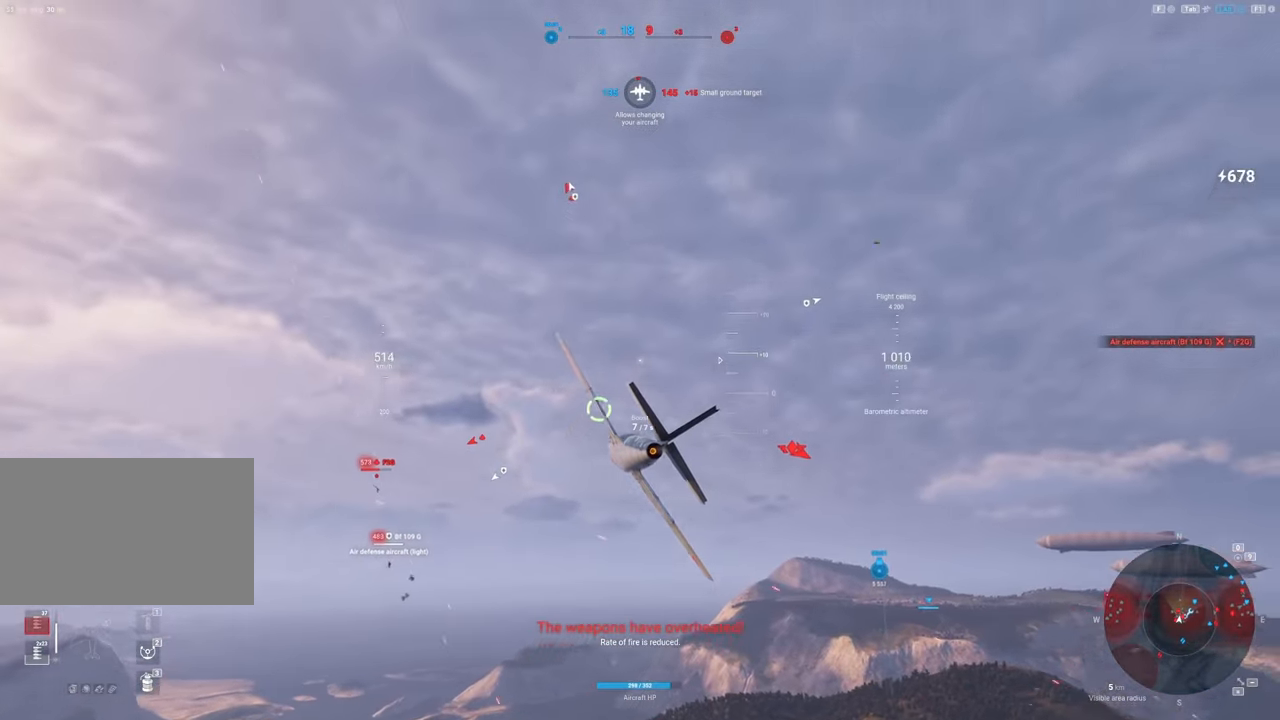
{"keys": ["a"], "mouse": [], "mouse_move": "left", "events": [[100, "a", "down"], [250, "s", "up"]]}
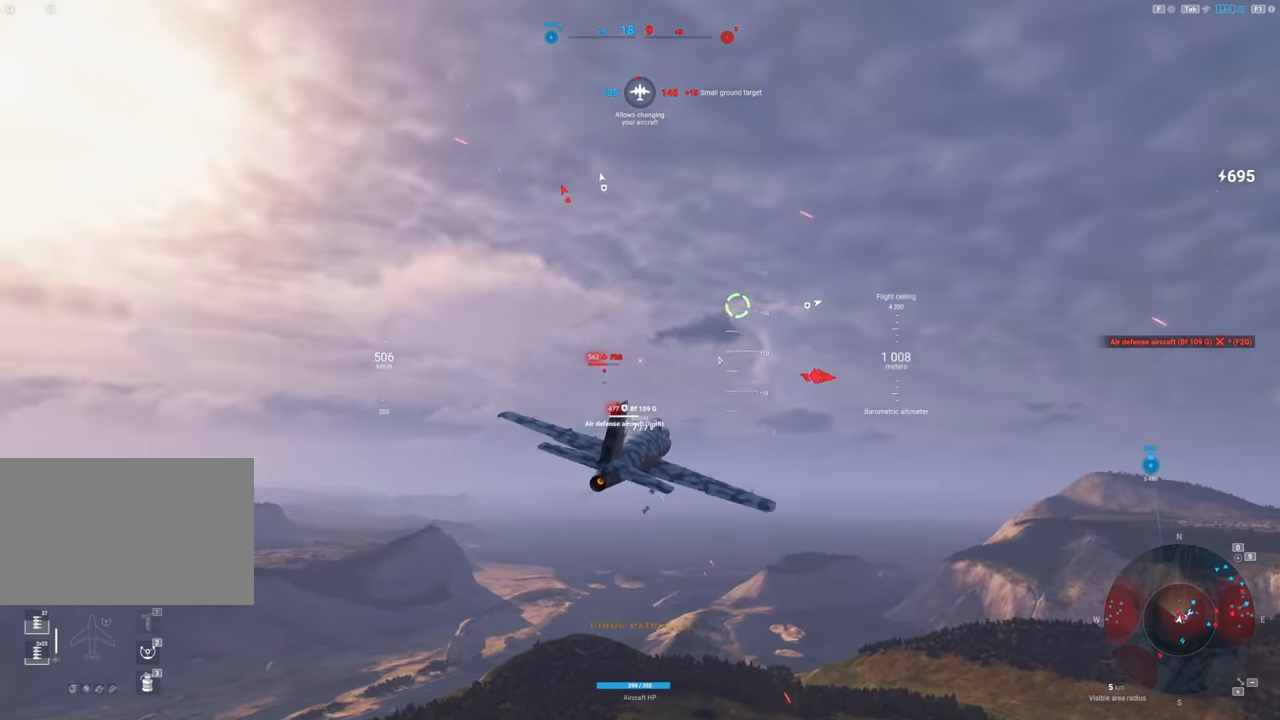
{"keys": ["shift"], "mouse": [], "mouse_move": "still", "events": [[33, "shift", "down"], [217, "a", "up"]]}
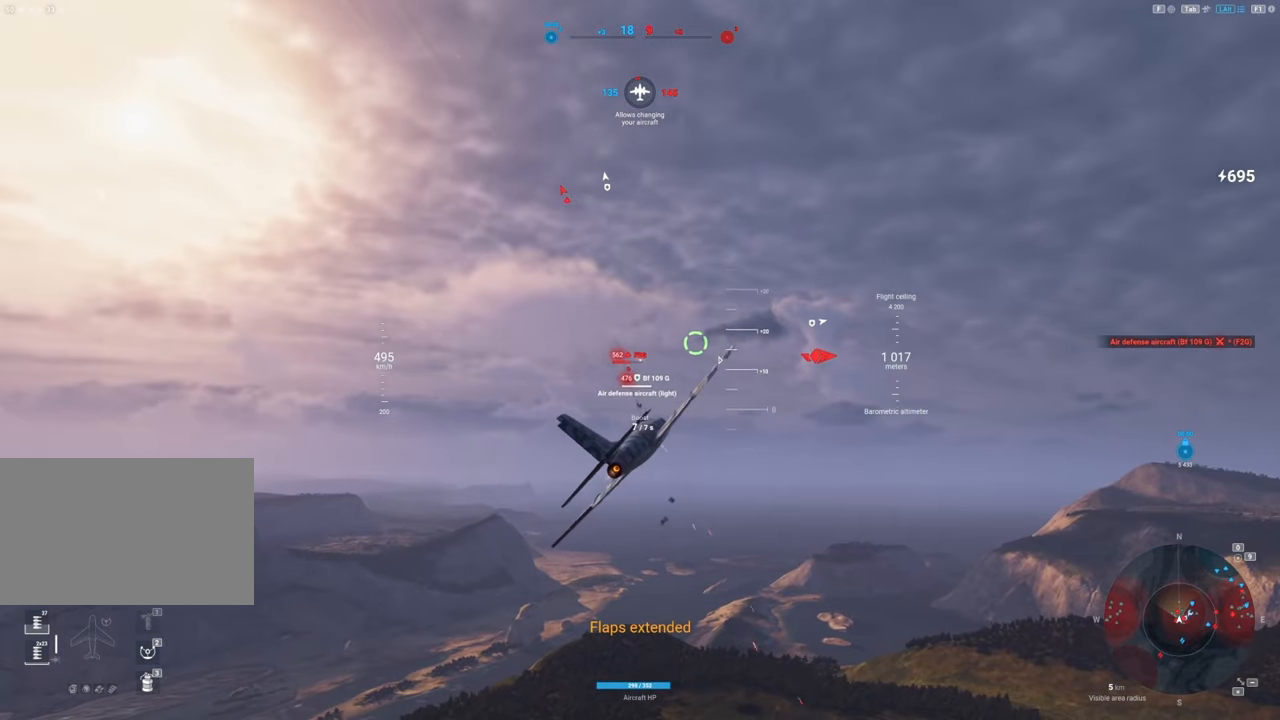
{"keys": [], "mouse": [], "mouse_move": "down", "events": [[333, "shift", "up"]]}
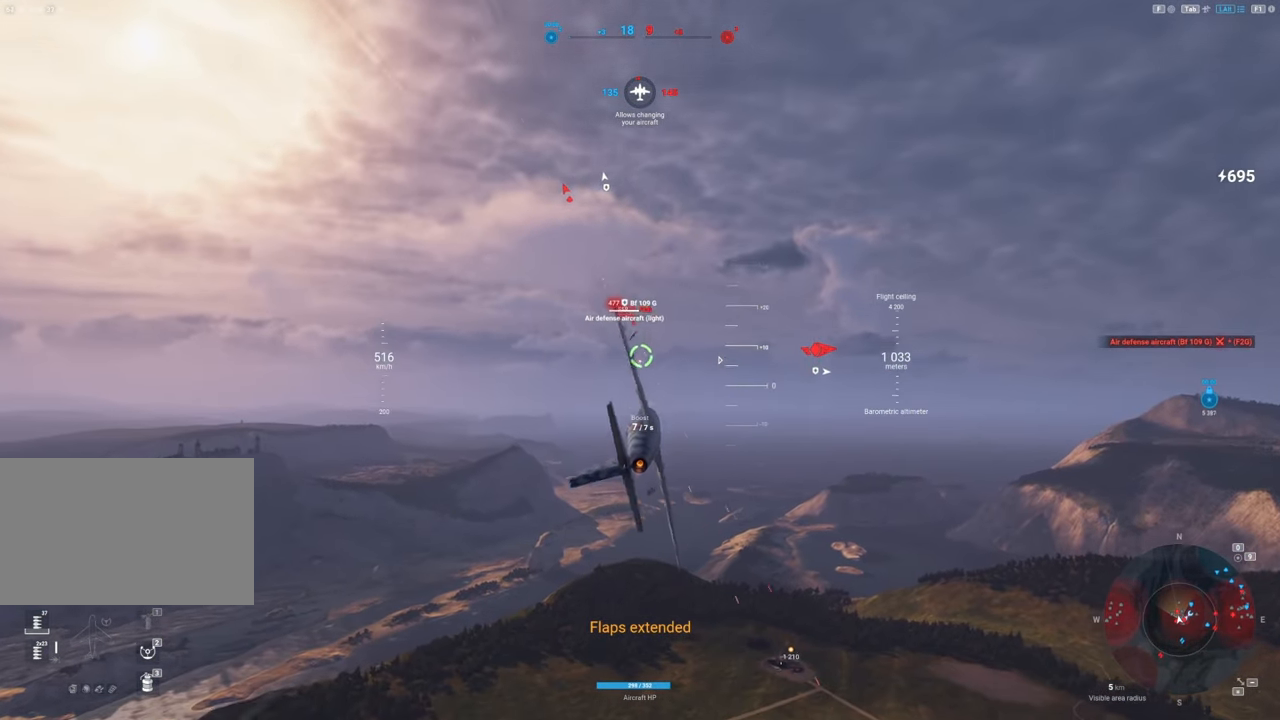
{"keys": [], "mouse": [], "mouse_move": "up-right", "events": [[350, "a", "down"], [483, "a", "up"]]}
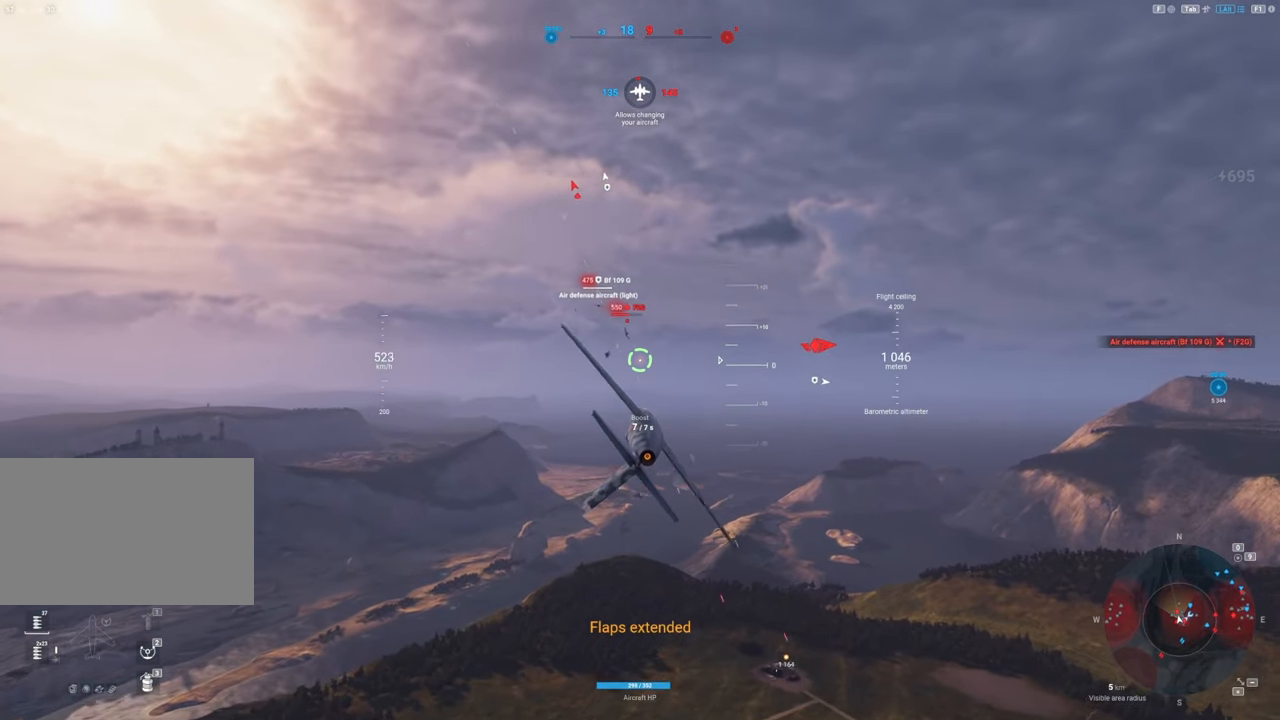
{"keys": ["d", "shift"], "mouse": ["left"], "mouse_move": "still", "events": [[167, "d", "down"], [367, "shift", "down"], [450, "mouse_left", "down"]]}
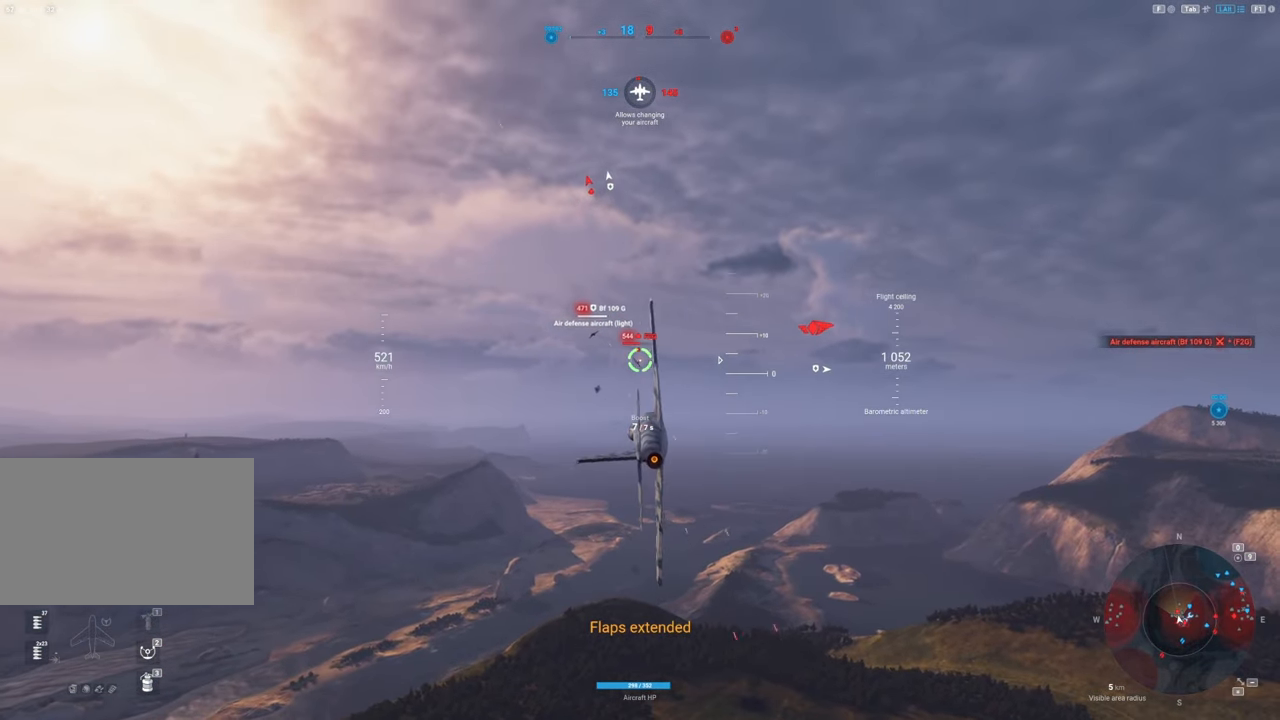
{"keys": [], "mouse": ["left"], "mouse_move": "still", "events": [[50, "shift", "up"], [417, "d", "up"]]}
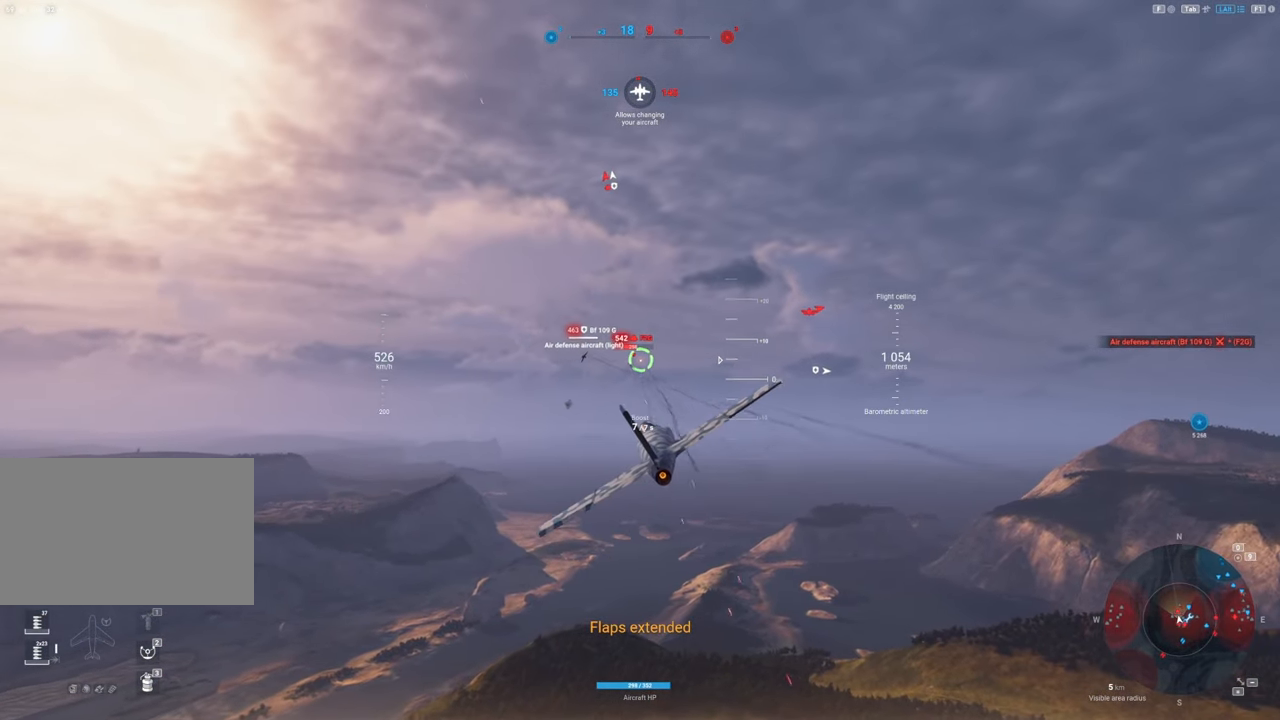
{"keys": ["d"], "mouse": ["left"], "mouse_move": "still", "events": [[117, "d", "down"], [200, "d", "up"], [400, "d", "down"]]}
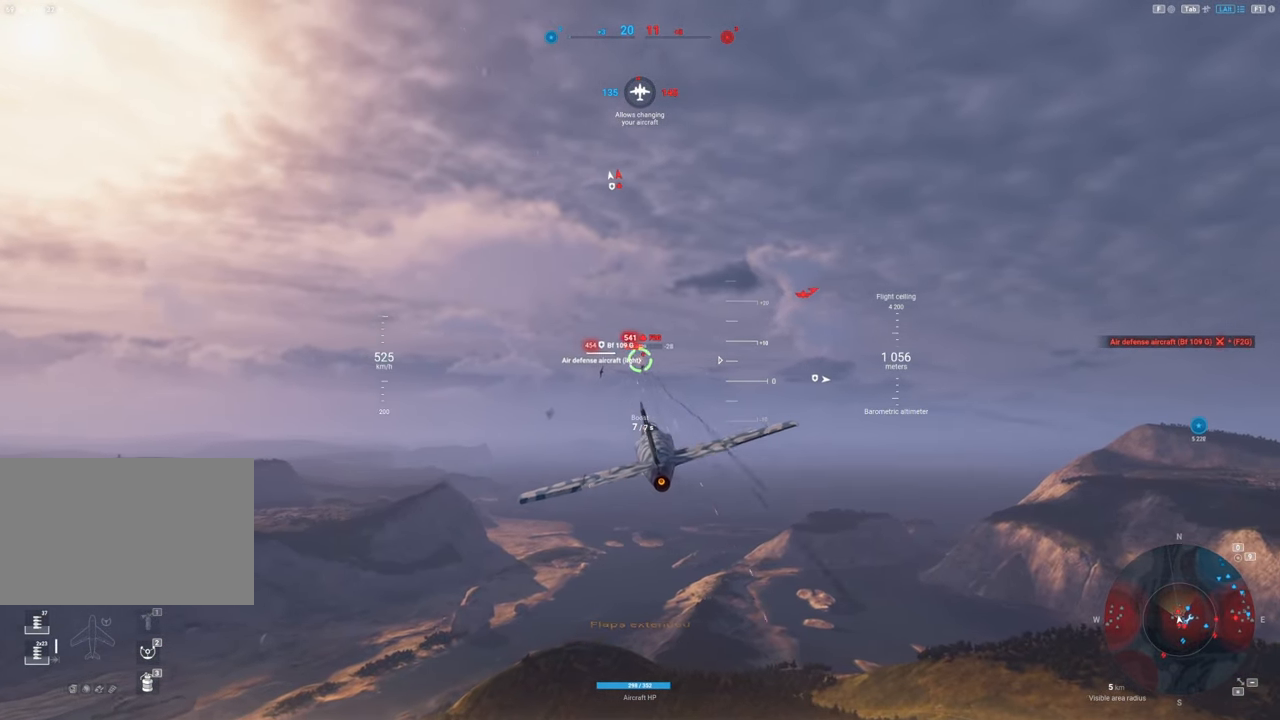
{"keys": [], "mouse": [], "mouse_move": "still", "events": [[33, "d", "up"], [267, "d", "down"], [367, "d", "up"], [367, "mouse_left", "up"]]}